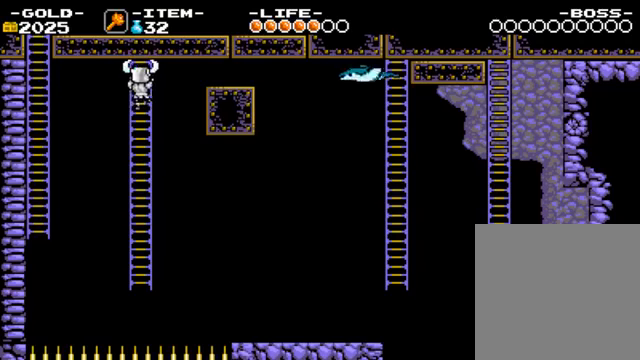
Gameplay with a controller (PlayStation layout); each line is a JSON object with the inputs held at the frame after it. "events" lists button and stick changes between this image and that frame as [ms after this image, input, new state], when the widget could be followed in between. Not read: L3 R3.
{"buttons": [], "left_stick": "left", "right_stick": "center", "events": [[100, "CROSS", "down"], [266, "CROSS", "up"]]}
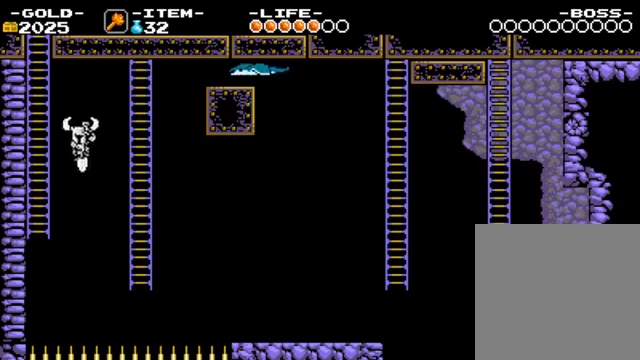
{"buttons": [], "left_stick": "up-left", "right_stick": "center", "events": [[133, "left_stick", "up-left"]]}
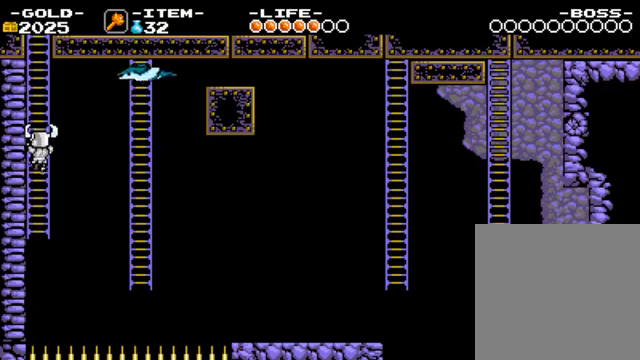
{"buttons": [], "left_stick": "center", "right_stick": "center", "events": [[66, "left_stick", "center"]]}
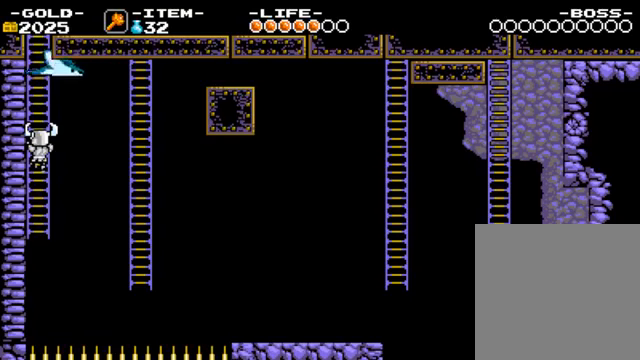
{"buttons": [], "left_stick": "up", "right_stick": "center", "events": [[333, "left_stick", "up"]]}
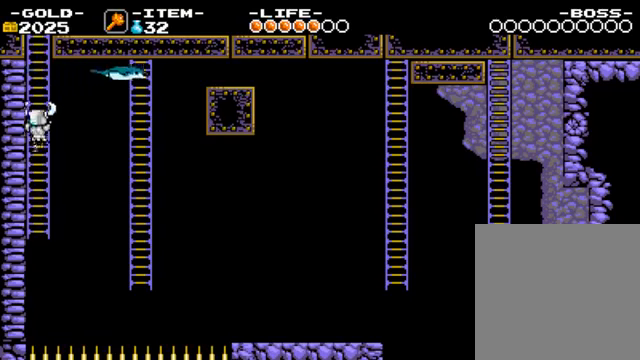
{"buttons": [], "left_stick": "up", "right_stick": "center", "events": []}
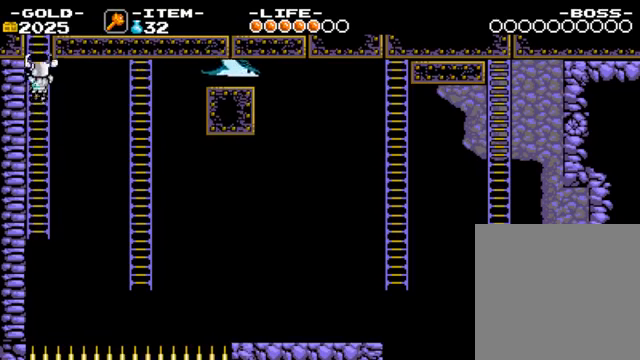
{"buttons": [], "left_stick": "up", "right_stick": "center", "events": []}
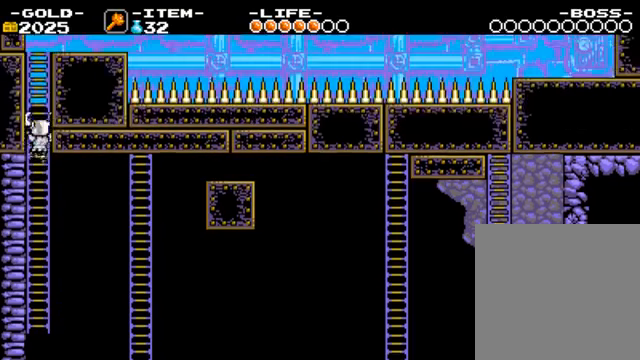
{"buttons": [], "left_stick": "up", "right_stick": "center", "events": []}
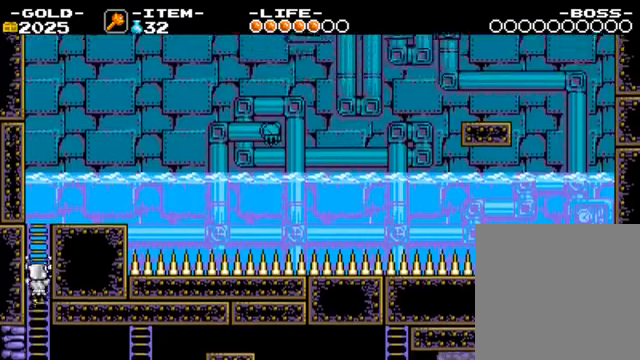
{"buttons": [], "left_stick": "up", "right_stick": "center", "events": []}
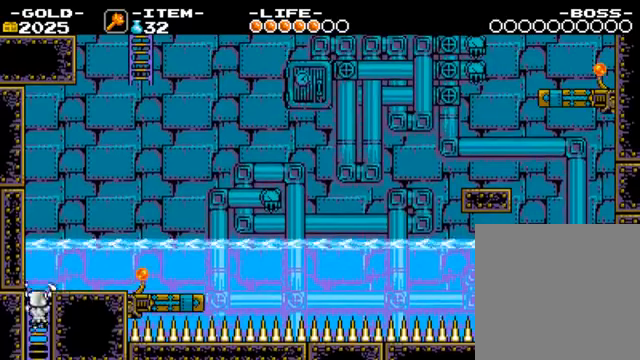
{"buttons": [], "left_stick": "right", "right_stick": "center", "events": [[467, "left_stick", "right"]]}
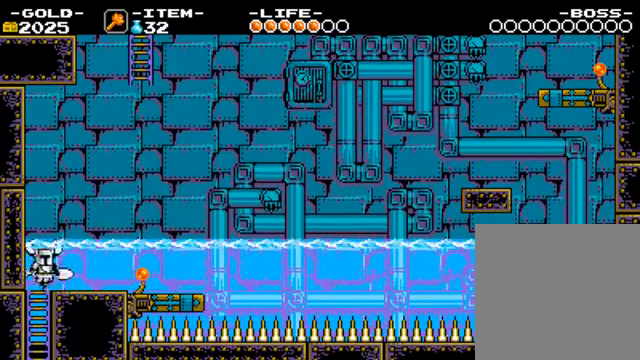
{"buttons": [], "left_stick": "right", "right_stick": "center", "events": []}
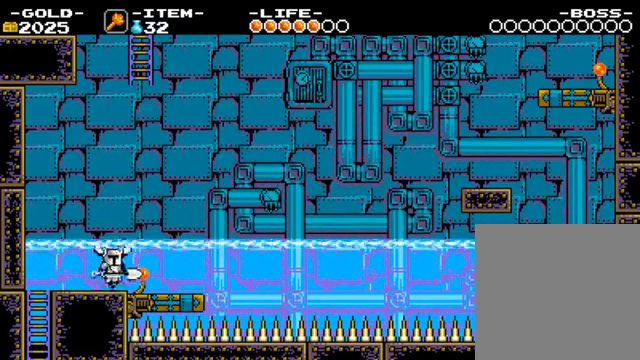
{"buttons": [], "left_stick": "center", "right_stick": "center", "events": [[434, "left_stick", "center"]]}
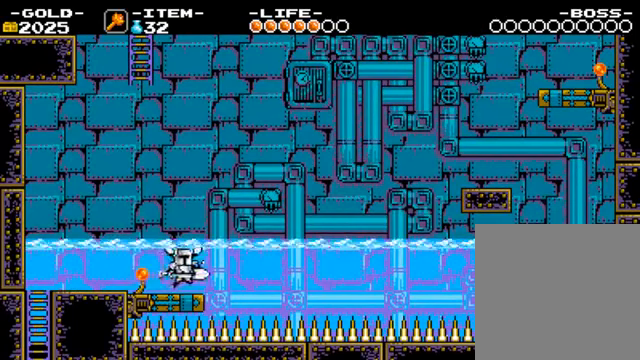
{"buttons": [], "left_stick": "center", "right_stick": "center", "events": [[300, "CIRCLE", "down"], [400, "CIRCLE", "up"]]}
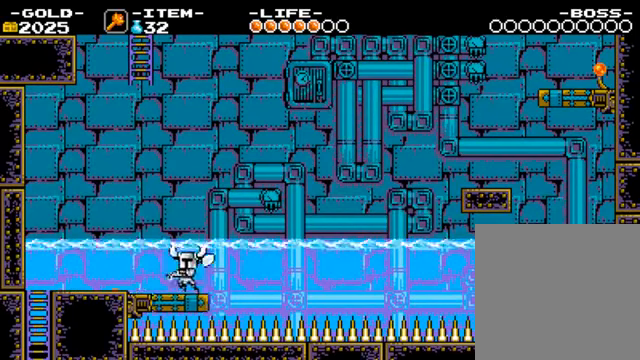
{"buttons": [], "left_stick": "center", "right_stick": "center", "events": []}
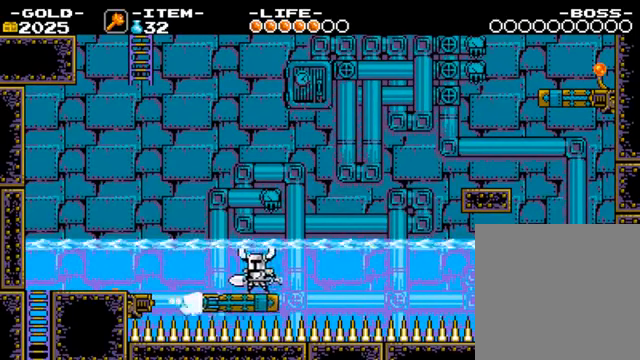
{"buttons": ["CROSS"], "left_stick": "right", "right_stick": "center", "events": [[467, "CROSS", "down"], [467, "left_stick", "right"]]}
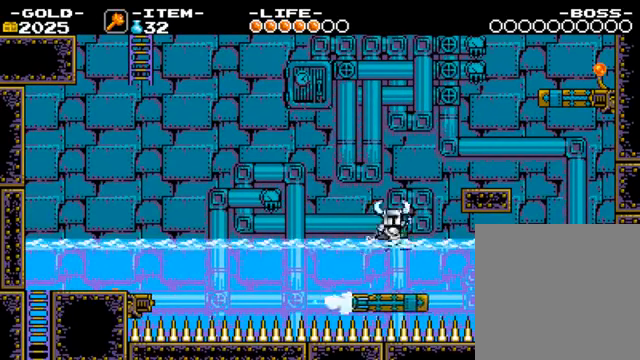
{"buttons": [], "left_stick": "right", "right_stick": "center", "events": [[334, "CROSS", "up"]]}
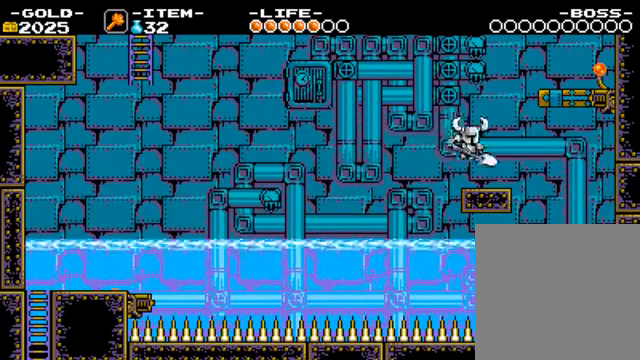
{"buttons": ["CROSS"], "left_stick": "center", "right_stick": "center", "events": [[300, "left_stick", "center"], [434, "CROSS", "down"]]}
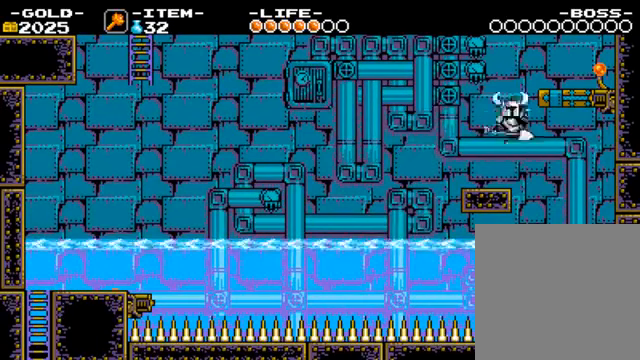
{"buttons": [], "left_stick": "right", "right_stick": "center", "events": [[200, "left_stick", "right"], [400, "CROSS", "up"]]}